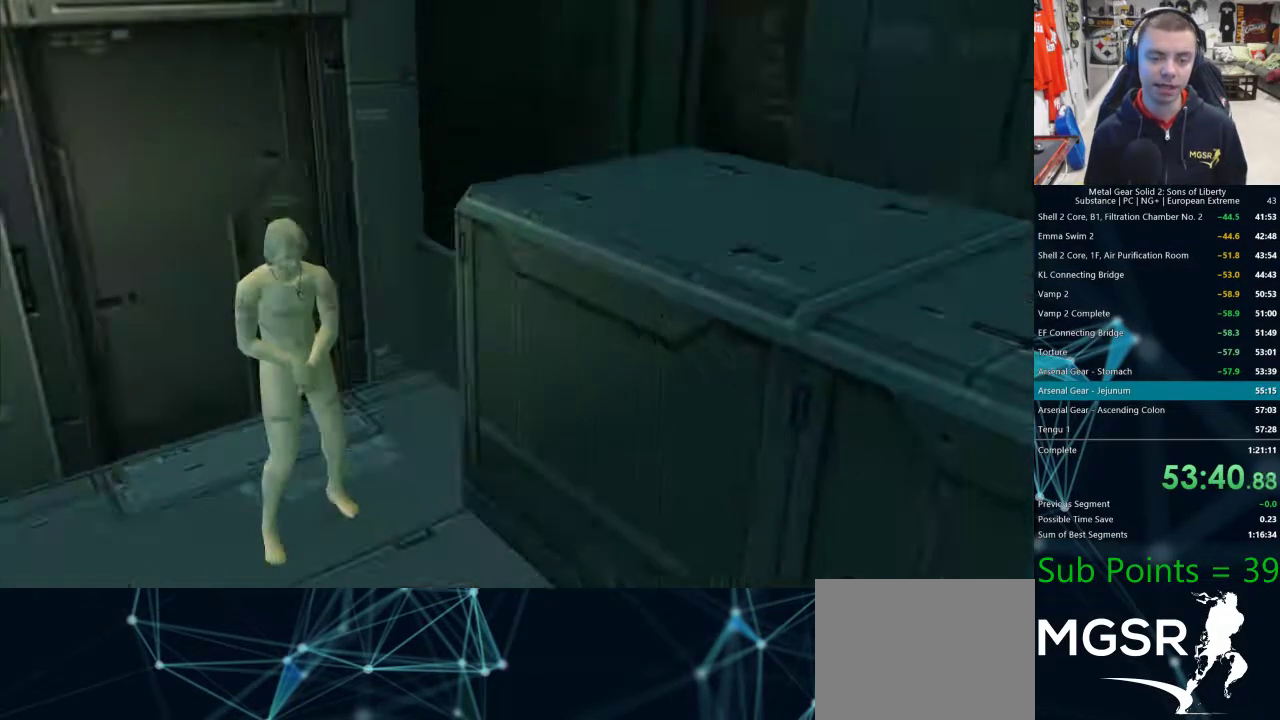
Gameplay with a controller (PlayStation layout); each line is a JSON object with the inputs held at the frame after it. "events" lists button and stick changes between this image and that frame as [ms after this image, input, new state], when the widget could be followed in between.
{"buttons": ["TRIANGLE"], "left_stick": "center", "right_stick": "center", "events": [[333, "TRIANGLE", "down"], [417, "TRIANGLE", "up"], [500, "TRIANGLE", "down"]]}
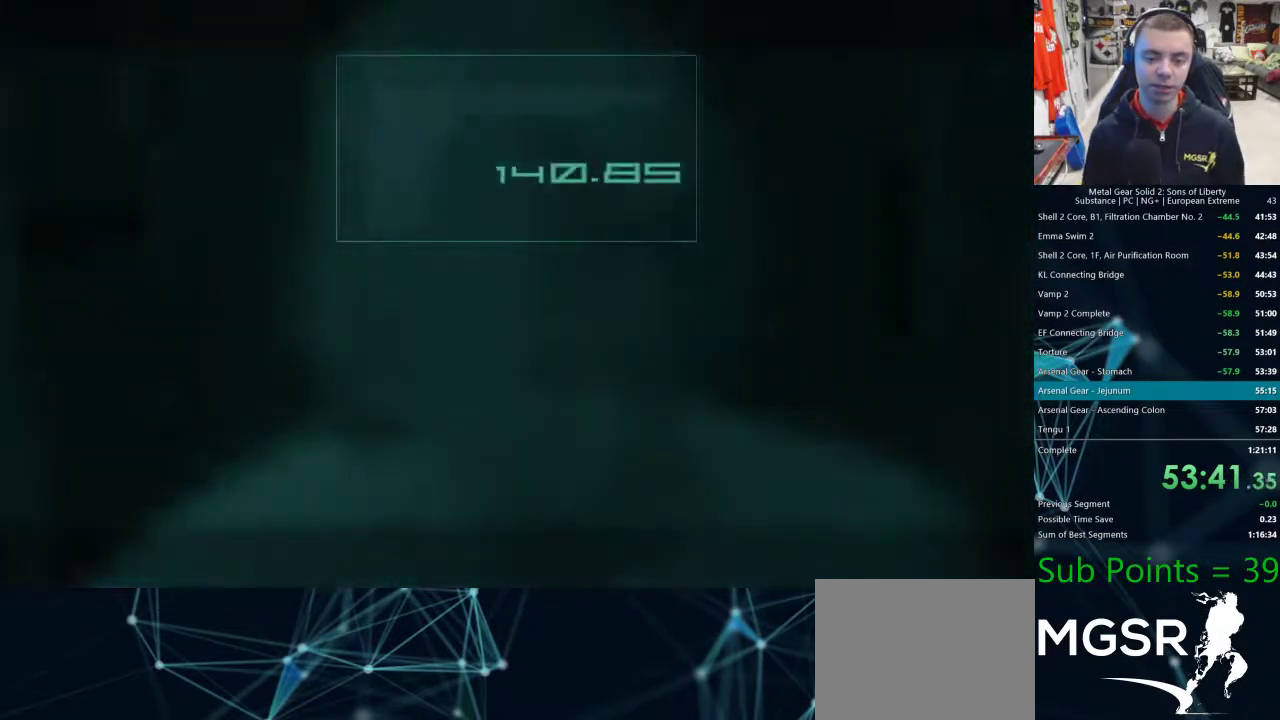
{"buttons": [], "left_stick": "center", "right_stick": "center", "events": [[67, "TRIANGLE", "up"], [183, "TRIANGLE", "down"], [217, "TRIANGLE", "up"], [283, "TRIANGLE", "down"], [367, "TRIANGLE", "up"], [433, "TRIANGLE", "down"], [500, "TRIANGLE", "up"]]}
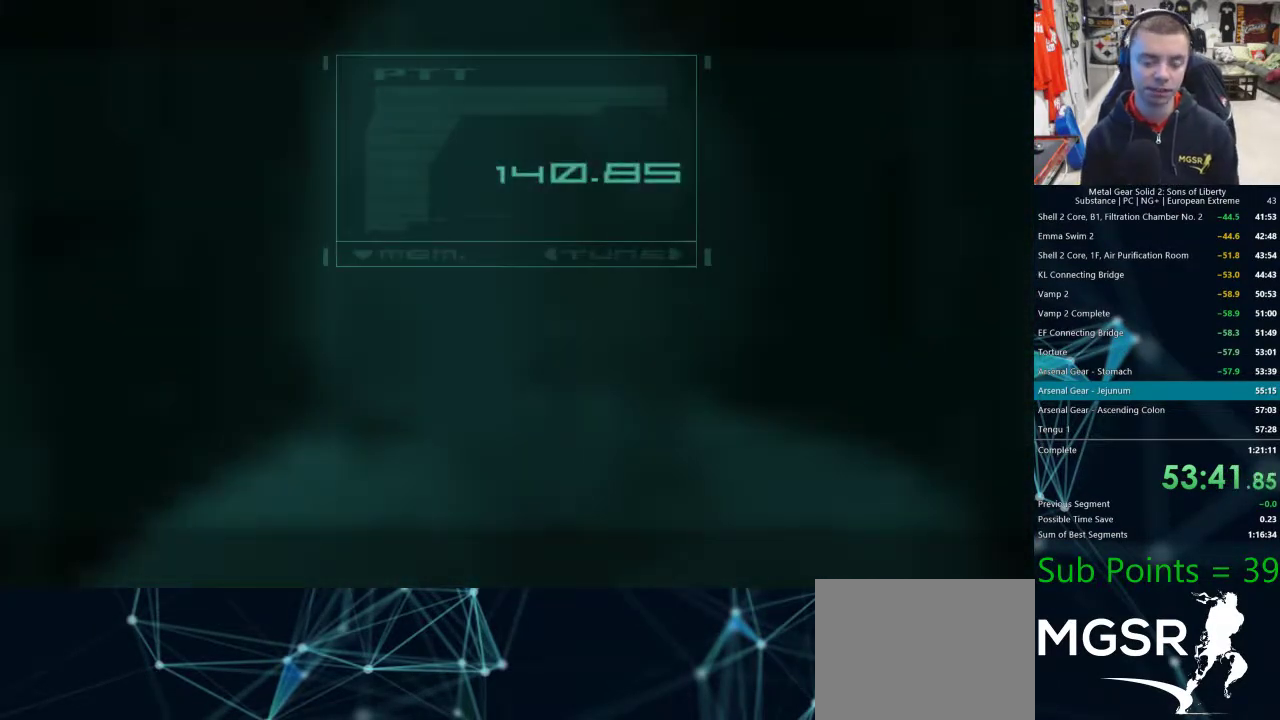
{"buttons": ["TRIANGLE"], "left_stick": "center", "right_stick": "center", "events": [[83, "TRIANGLE", "down"], [150, "TRIANGLE", "up"], [217, "TRIANGLE", "down"], [283, "TRIANGLE", "up"], [367, "TRIANGLE", "down"]]}
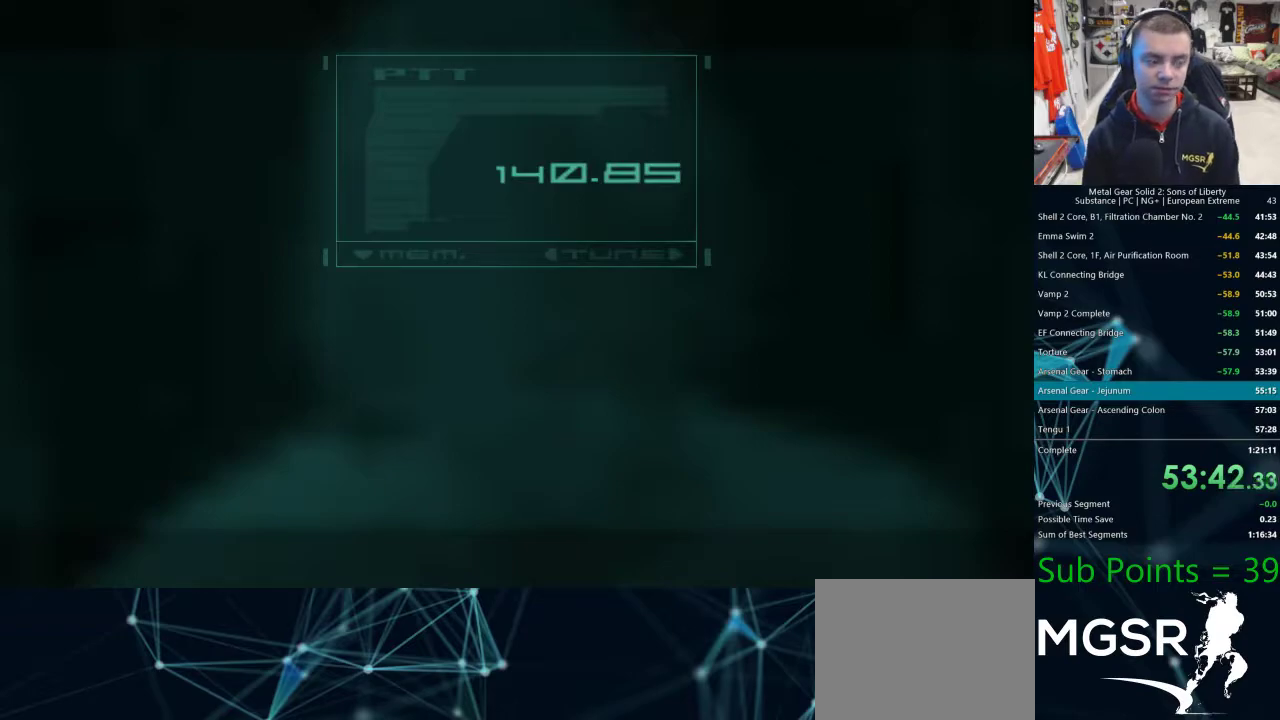
{"buttons": [], "left_stick": "center", "right_stick": "center", "events": [[50, "TRIANGLE", "up"], [150, "TRIANGLE", "down"], [200, "TRIANGLE", "up"], [283, "TRIANGLE", "down"], [333, "TRIANGLE", "up"], [417, "TRIANGLE", "down"], [483, "TRIANGLE", "up"]]}
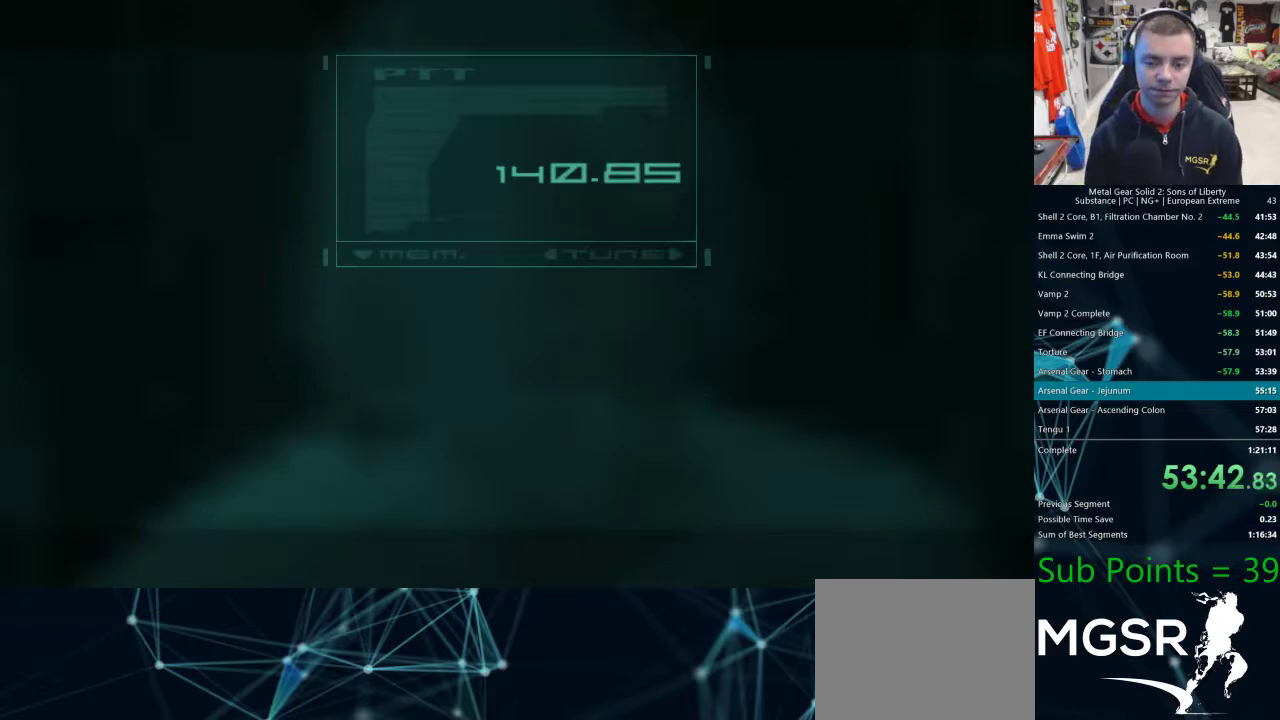
{"buttons": [], "left_stick": "center", "right_stick": "center", "events": [[67, "TRIANGLE", "down"], [133, "TRIANGLE", "up"], [200, "TRIANGLE", "down"], [283, "TRIANGLE", "up"], [333, "TRIANGLE", "down"], [417, "TRIANGLE", "up"]]}
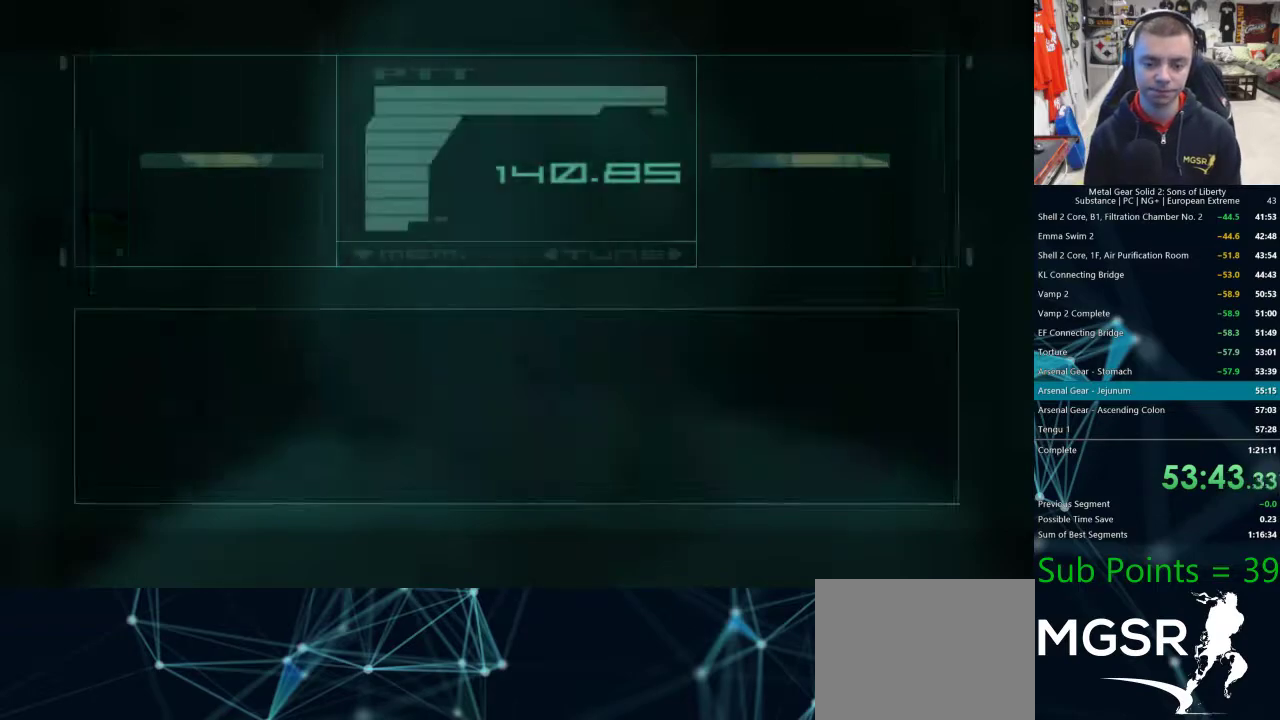
{"buttons": [], "left_stick": "center", "right_stick": "center", "events": [[150, "TRIANGLE", "down"], [200, "TRIANGLE", "up"]]}
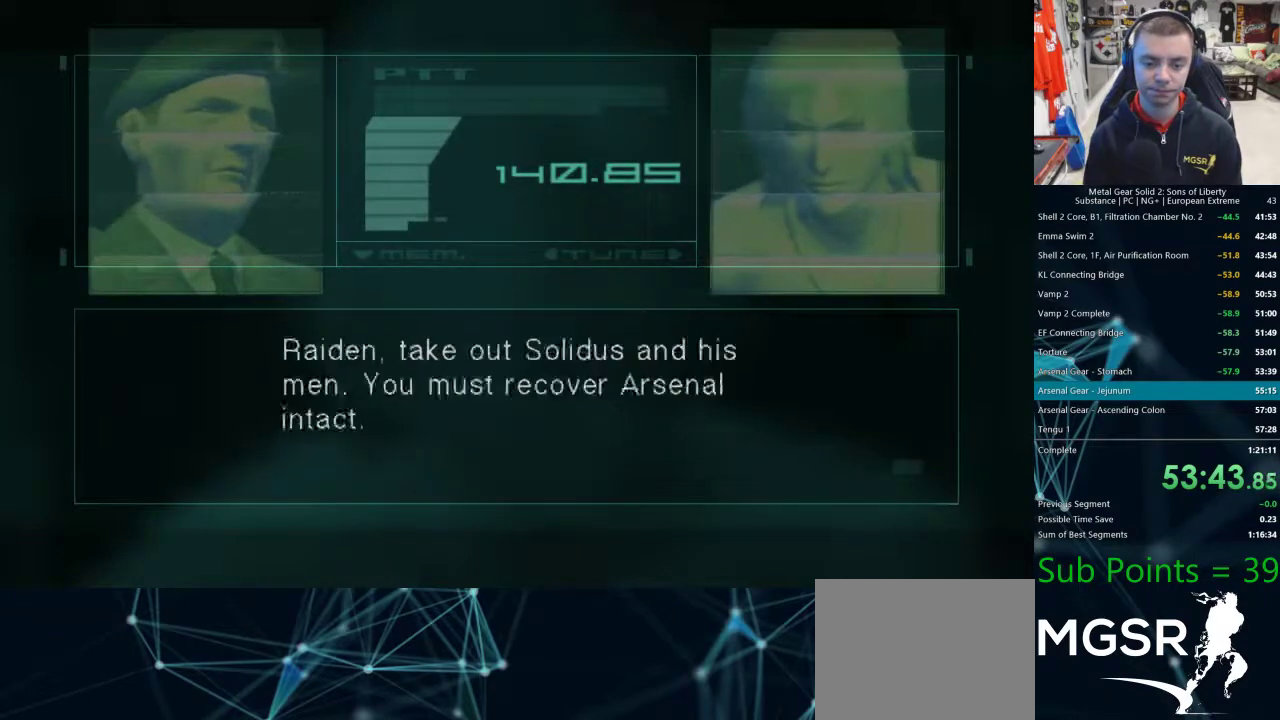
{"buttons": [], "left_stick": "center", "right_stick": "center", "events": []}
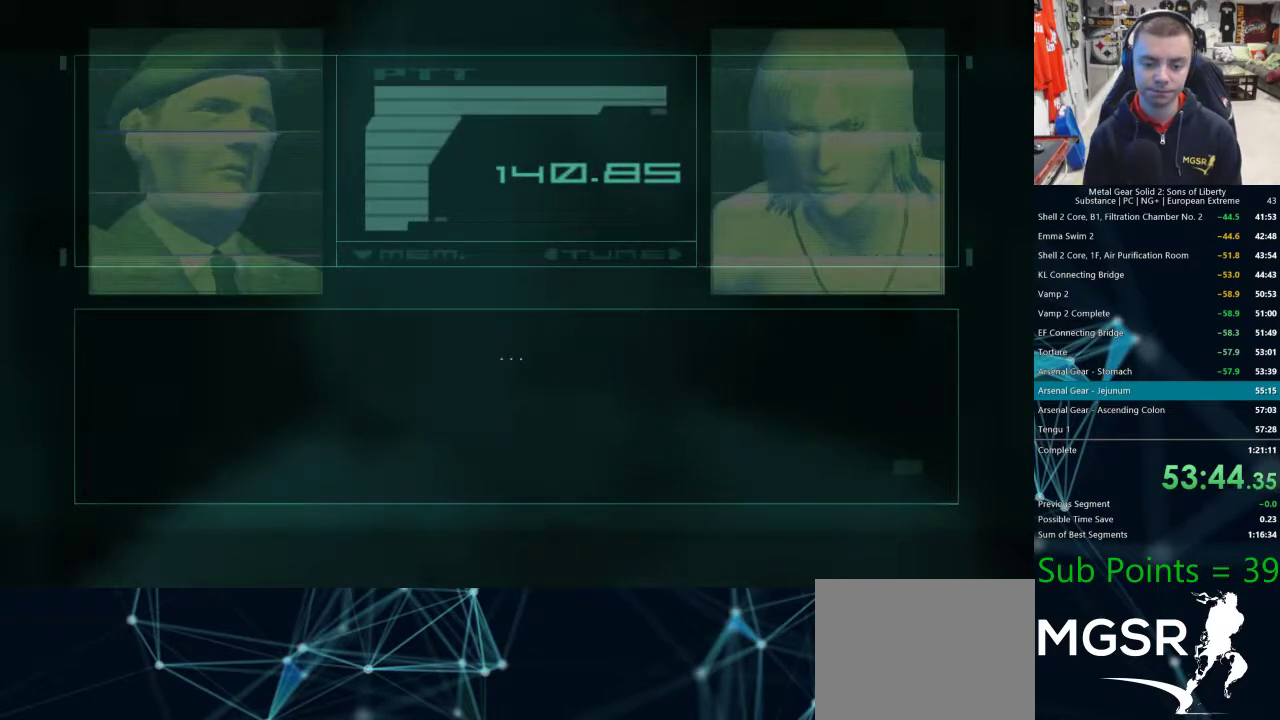
{"buttons": ["DPAD_RIGHT"], "left_stick": "center", "right_stick": "center", "events": [[133, "DPAD_RIGHT", "down"]]}
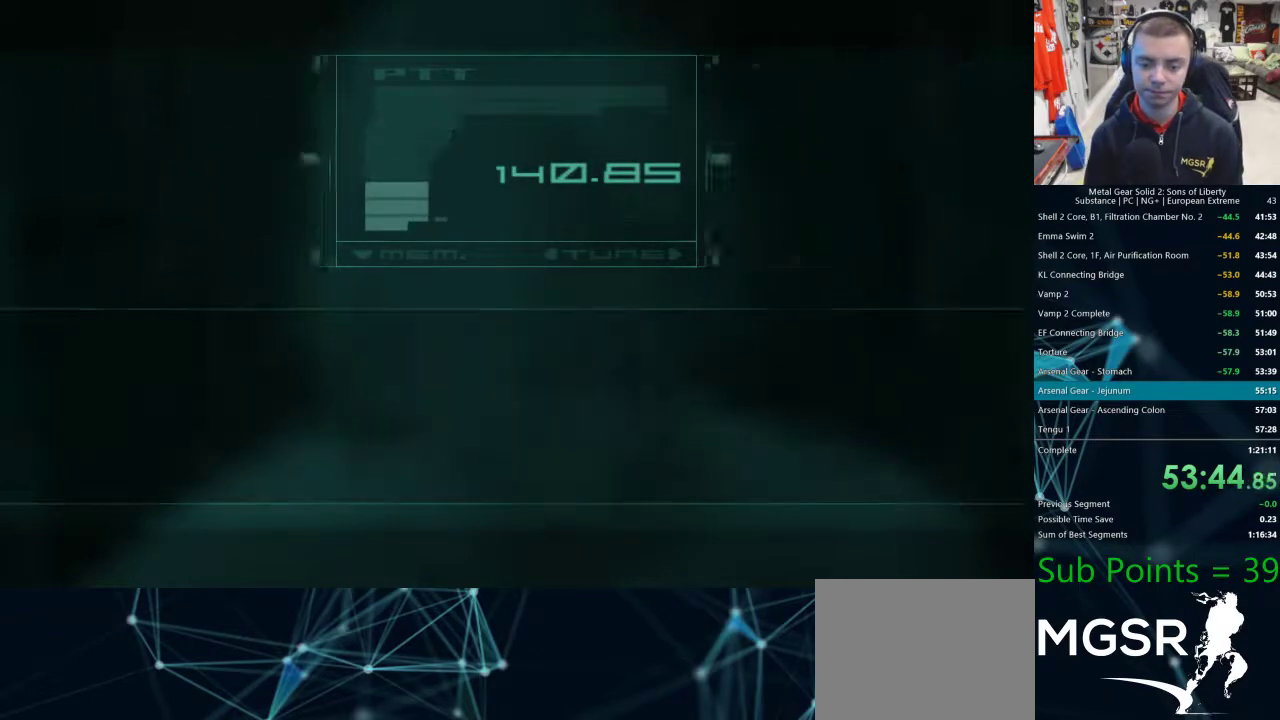
{"buttons": ["DPAD_RIGHT"], "left_stick": "center", "right_stick": "center", "events": []}
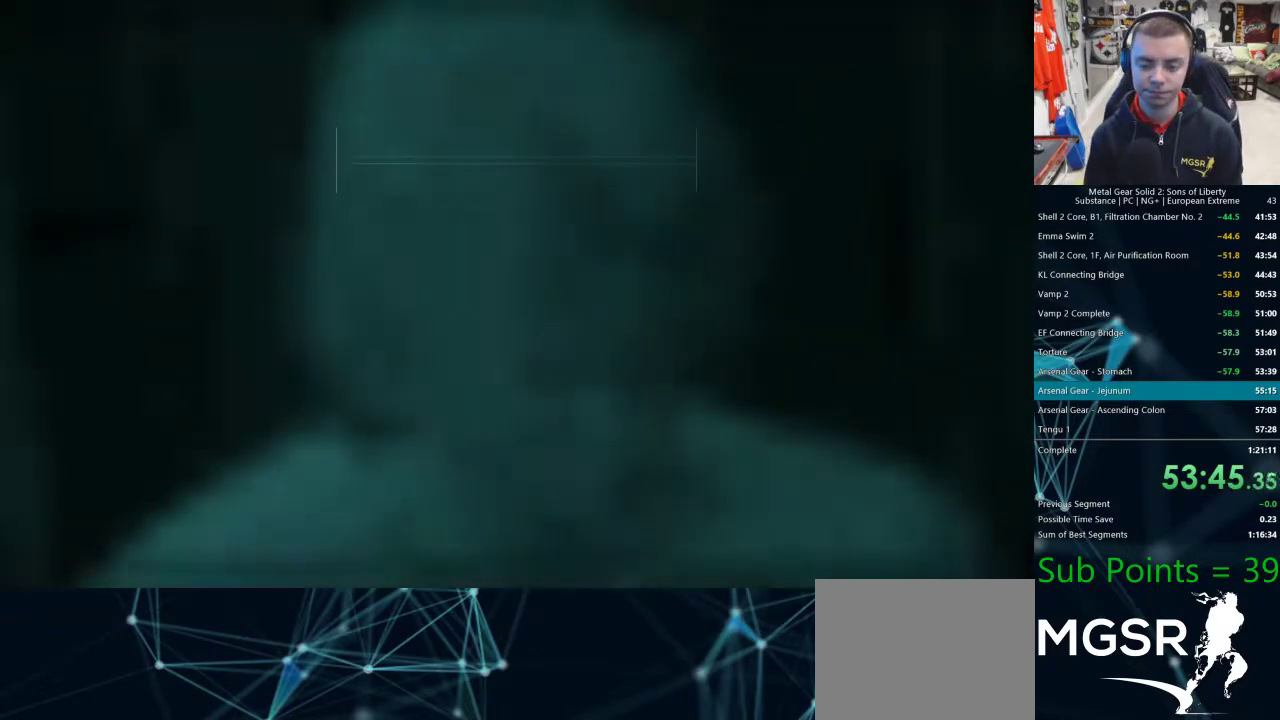
{"buttons": ["DPAD_RIGHT"], "left_stick": "center", "right_stick": "center", "events": []}
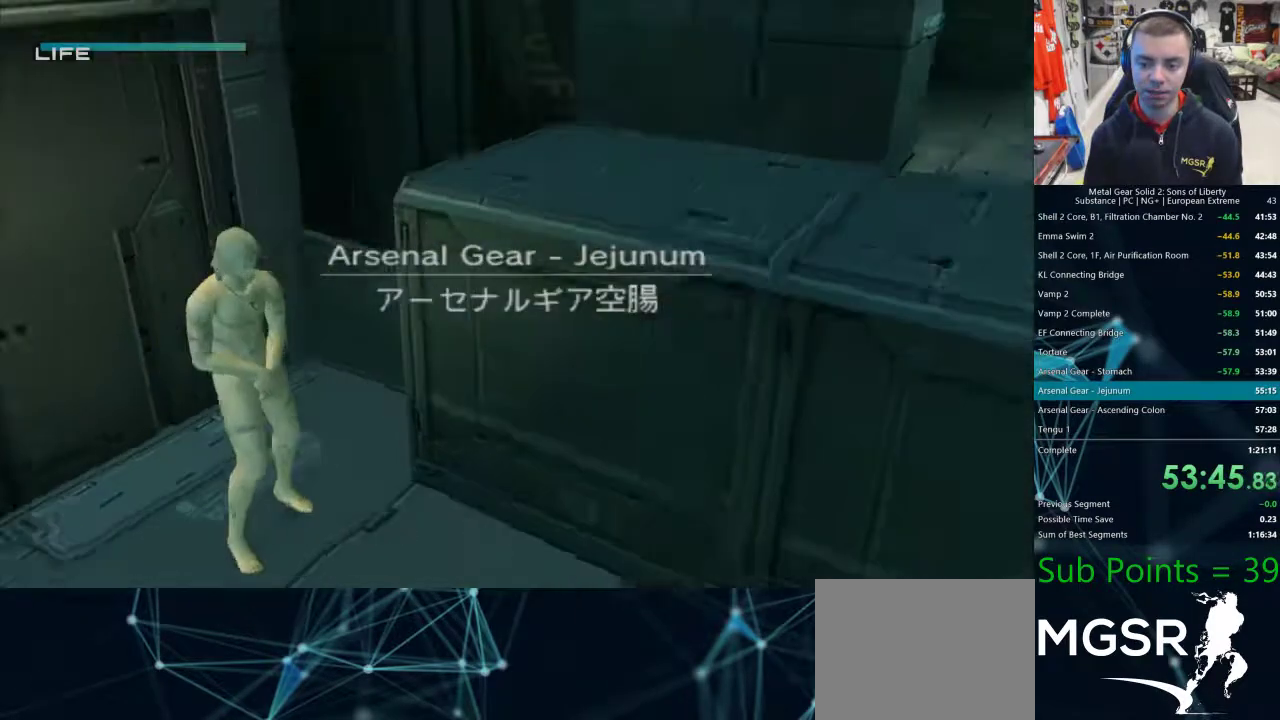
{"buttons": ["DPAD_RIGHT"], "left_stick": "center", "right_stick": "center", "events": [[100, "left_stick", "left"], [367, "left_stick", "center"]]}
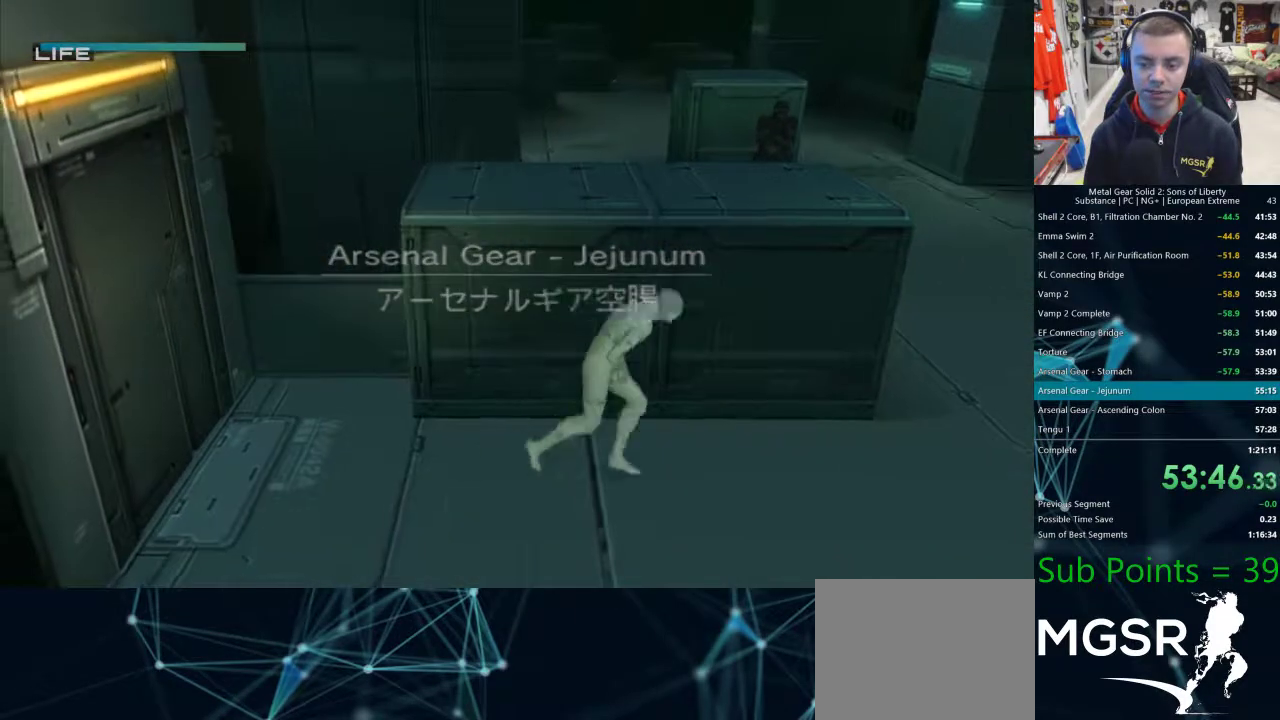
{"buttons": ["DPAD_RIGHT"], "left_stick": "center", "right_stick": "center", "events": []}
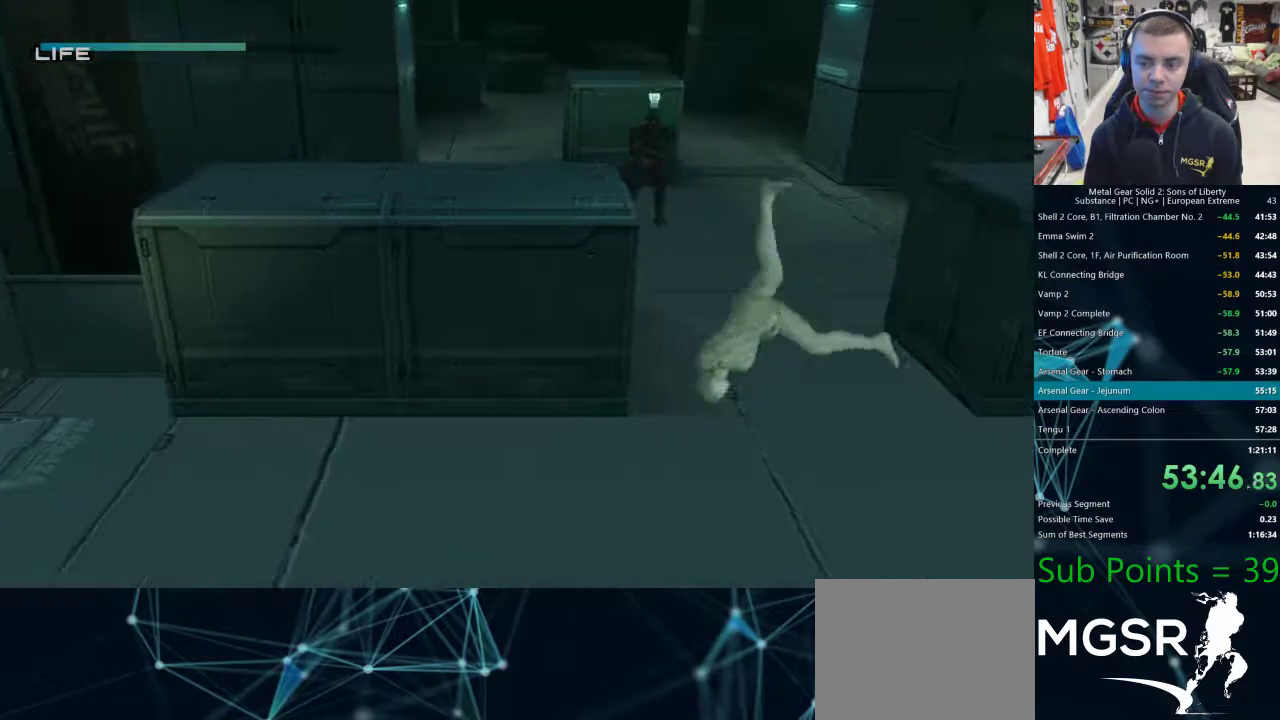
{"buttons": ["DPAD_RIGHT"], "left_stick": "center", "right_stick": "center", "events": []}
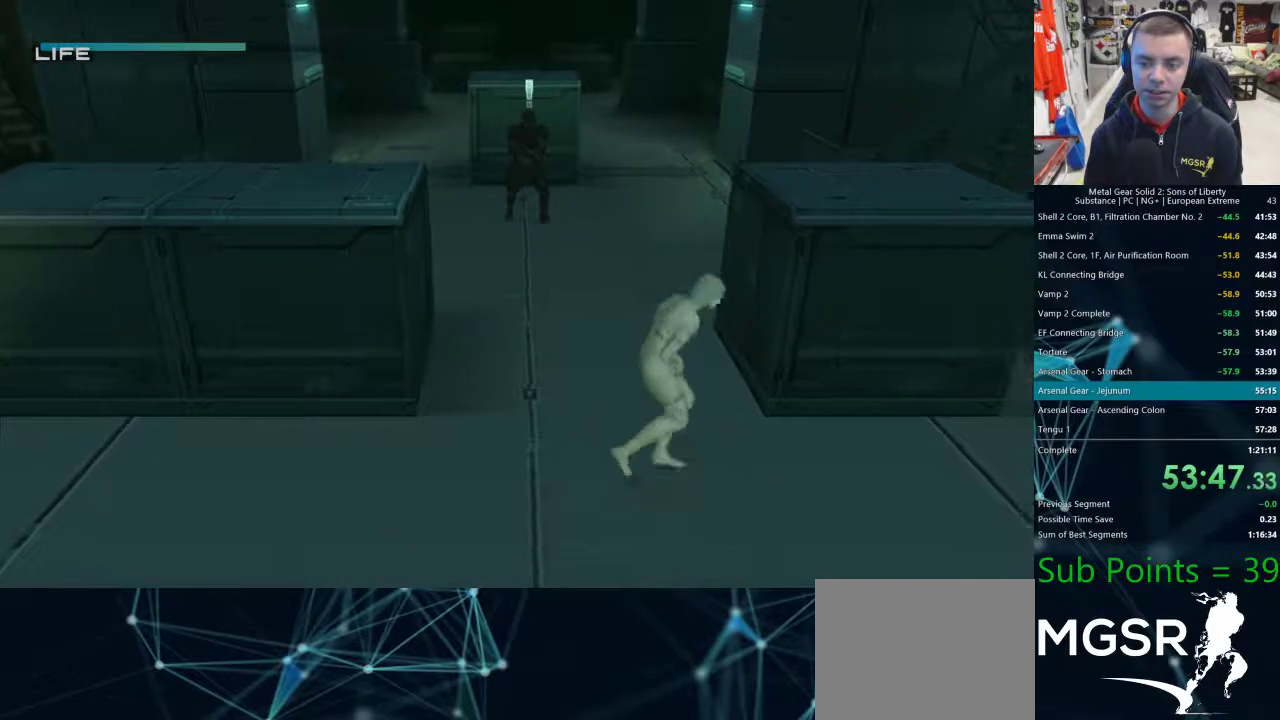
{"buttons": ["DPAD_RIGHT"], "left_stick": "center", "right_stick": "center", "events": []}
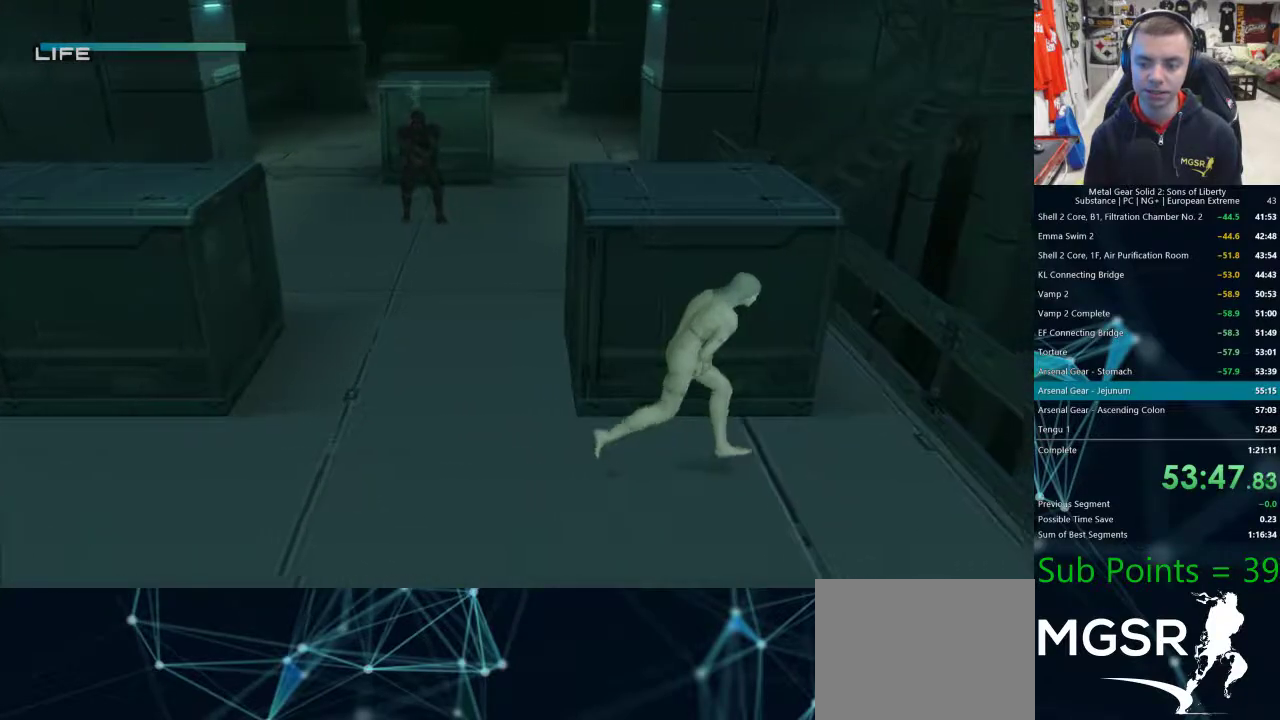
{"buttons": ["DPAD_UP"], "left_stick": "center", "right_stick": "center", "events": [[283, "DPAD_UP", "down"], [317, "DPAD_RIGHT", "up"]]}
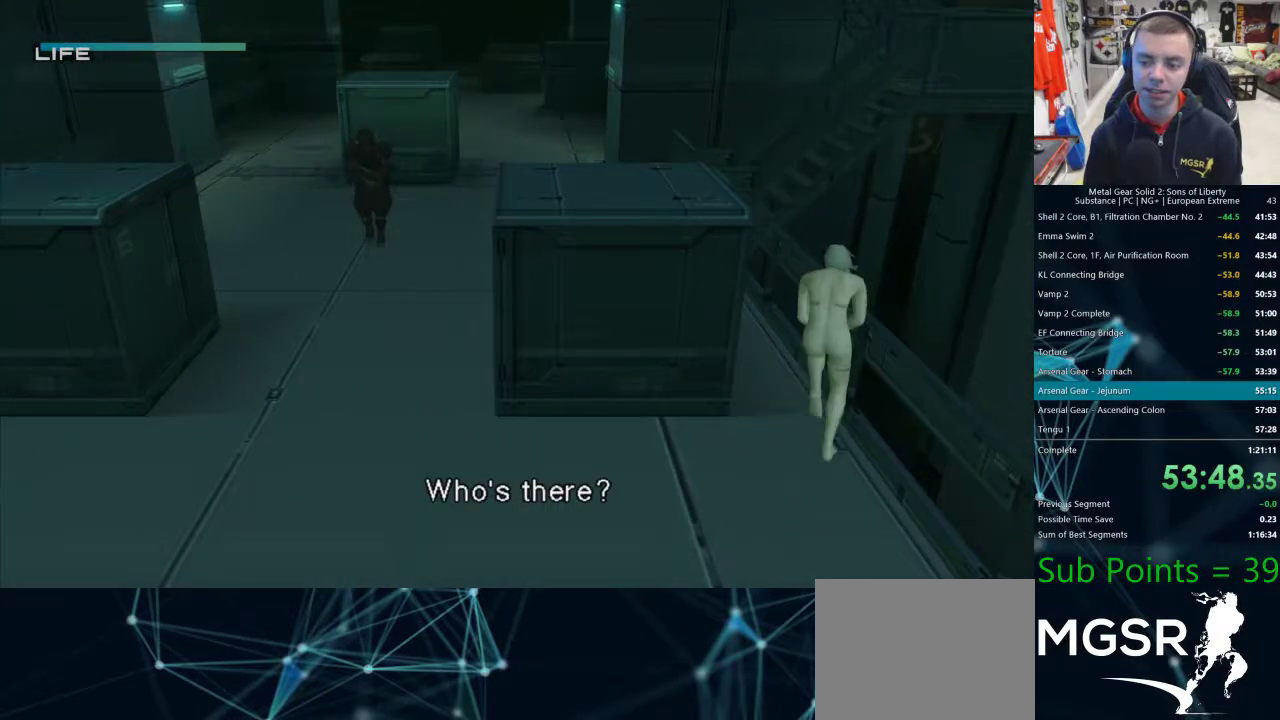
{"buttons": [], "left_stick": "center", "right_stick": "center", "events": [[267, "DPAD_UP", "up"]]}
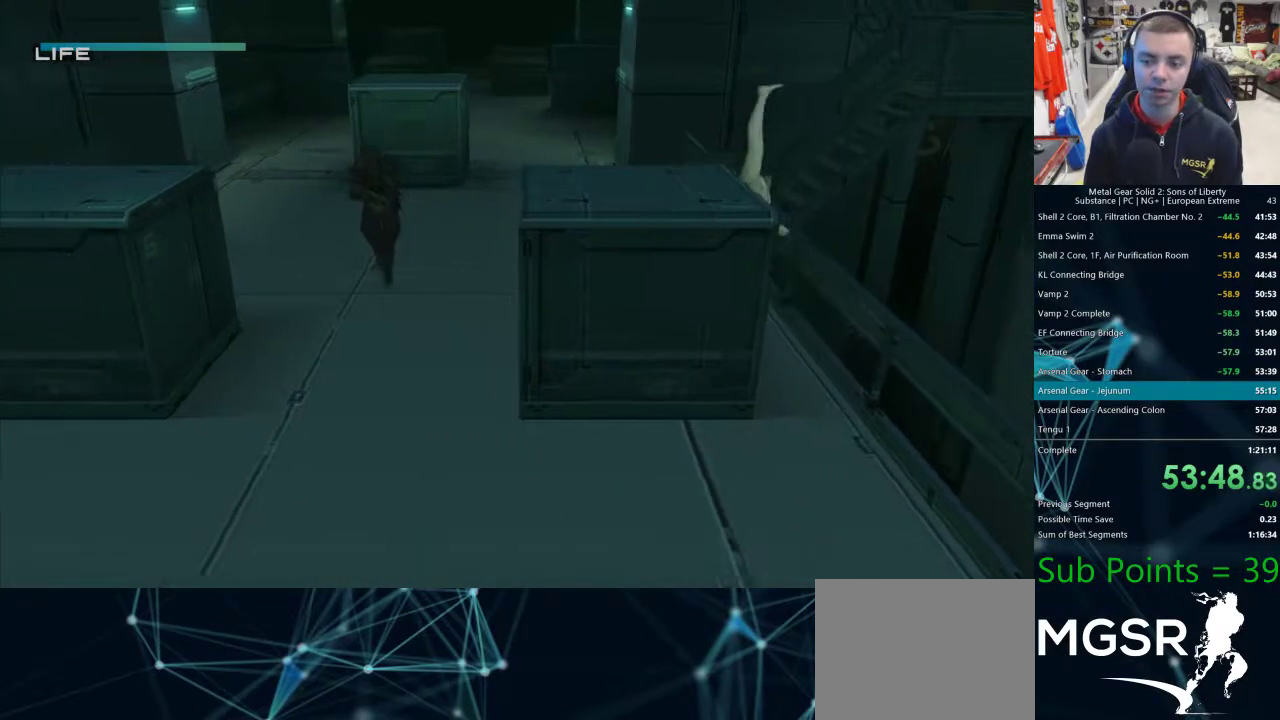
{"buttons": [], "left_stick": "up", "right_stick": "center", "events": [[33, "left_stick", "up"]]}
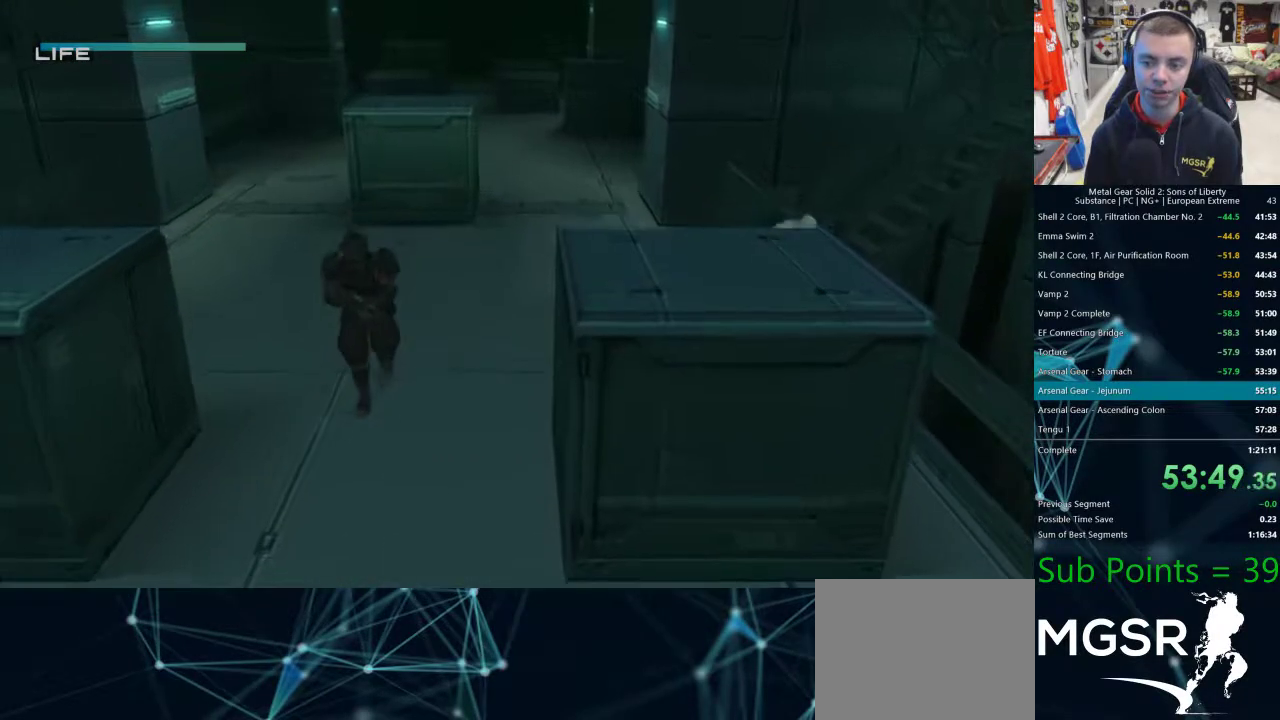
{"buttons": [], "left_stick": "up", "right_stick": "center", "events": []}
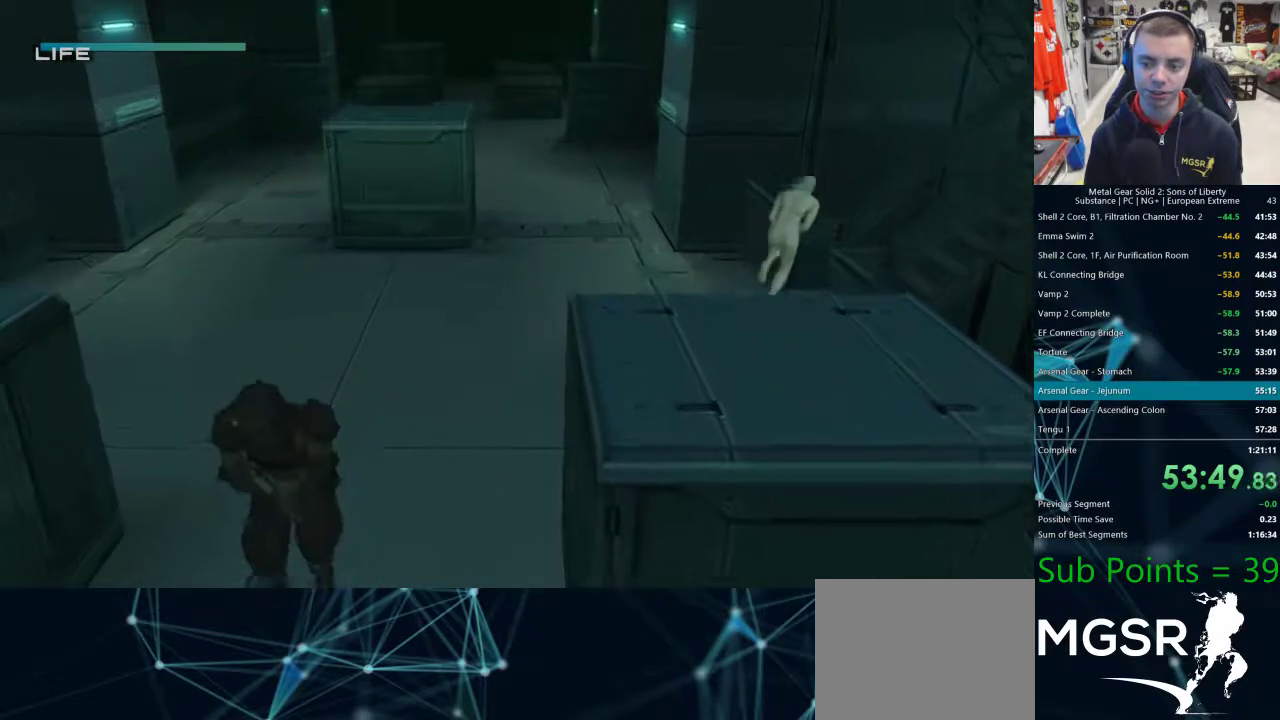
{"buttons": [], "left_stick": "right", "right_stick": "center", "events": [[100, "left_stick", "right"]]}
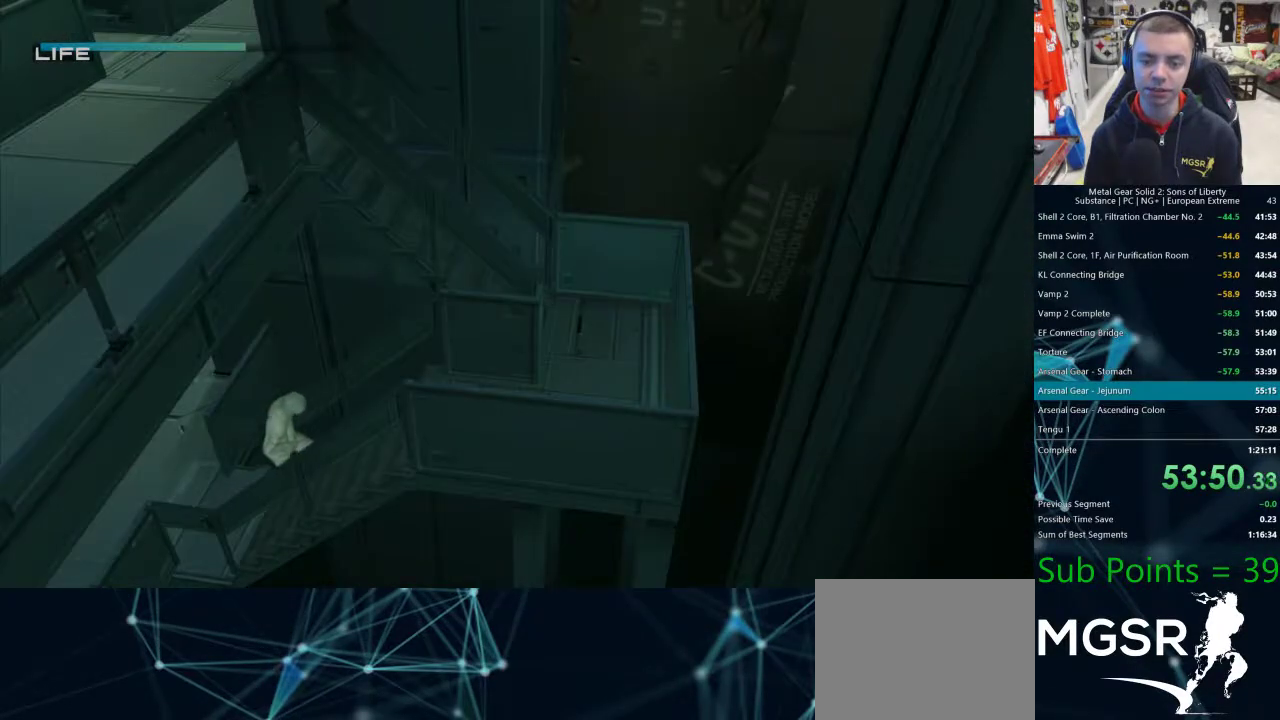
{"buttons": [], "left_stick": "right", "right_stick": "center", "events": []}
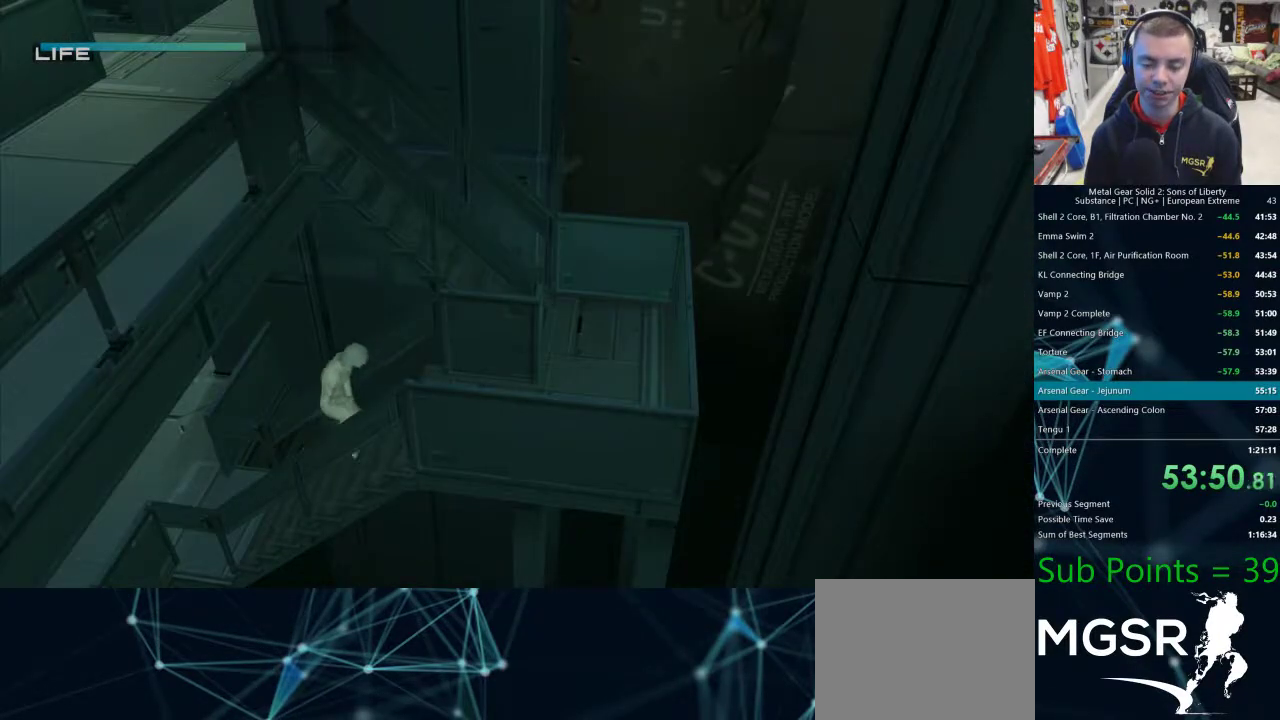
{"buttons": [], "left_stick": "right", "right_stick": "center", "events": []}
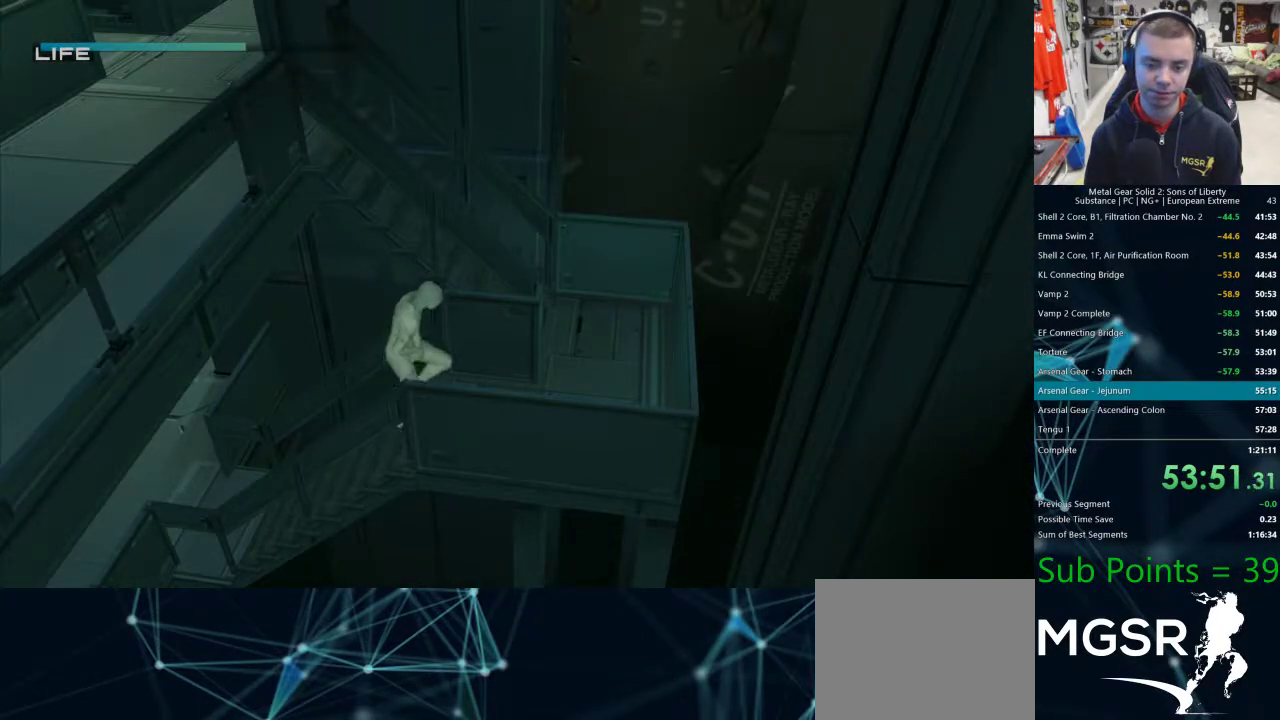
{"buttons": [], "left_stick": "up-left", "right_stick": "center", "events": [[200, "left_stick", "up-right"], [367, "left_stick", "up"], [467, "left_stick", "up-left"]]}
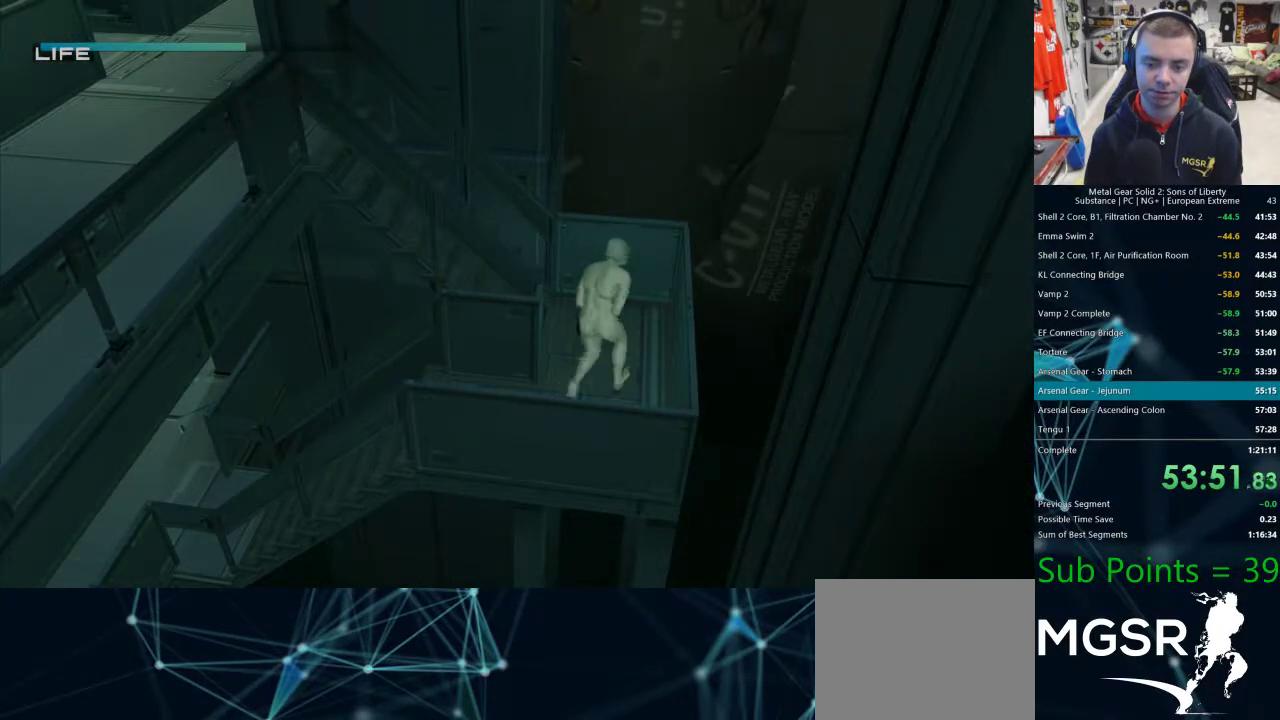
{"buttons": [], "left_stick": "left", "right_stick": "center", "events": [[233, "left_stick", "left"]]}